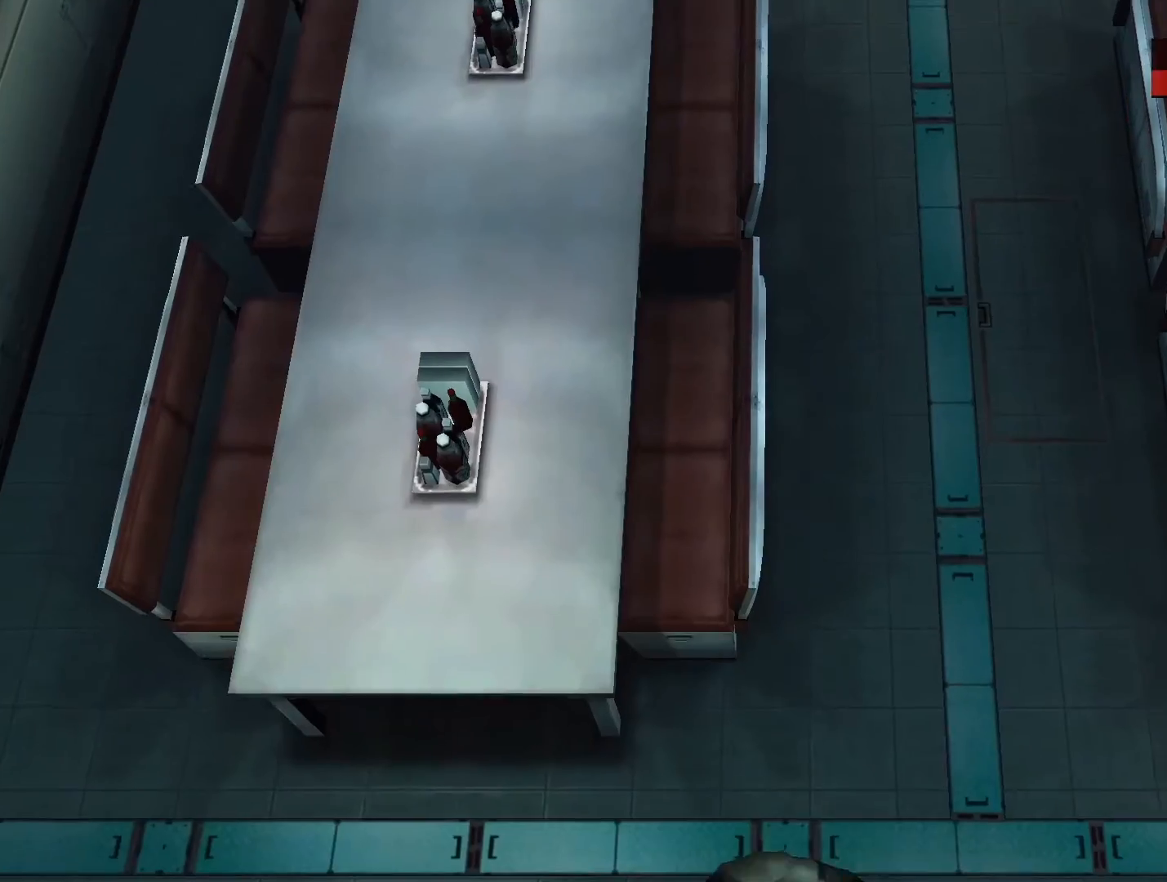
Gameplay with a controller (PlayStation layout); each line is a JSON object with the inputs held at the frame after it. "events" lists button and stick changes between this image and that frame as [ms after this image, input, new state], when the widget could be followed in between. Not read: L3 R3.
{"buttons": ["L2"], "left_stick": "center", "right_stick": "center", "events": [[67, "left_stick", "center"]]}
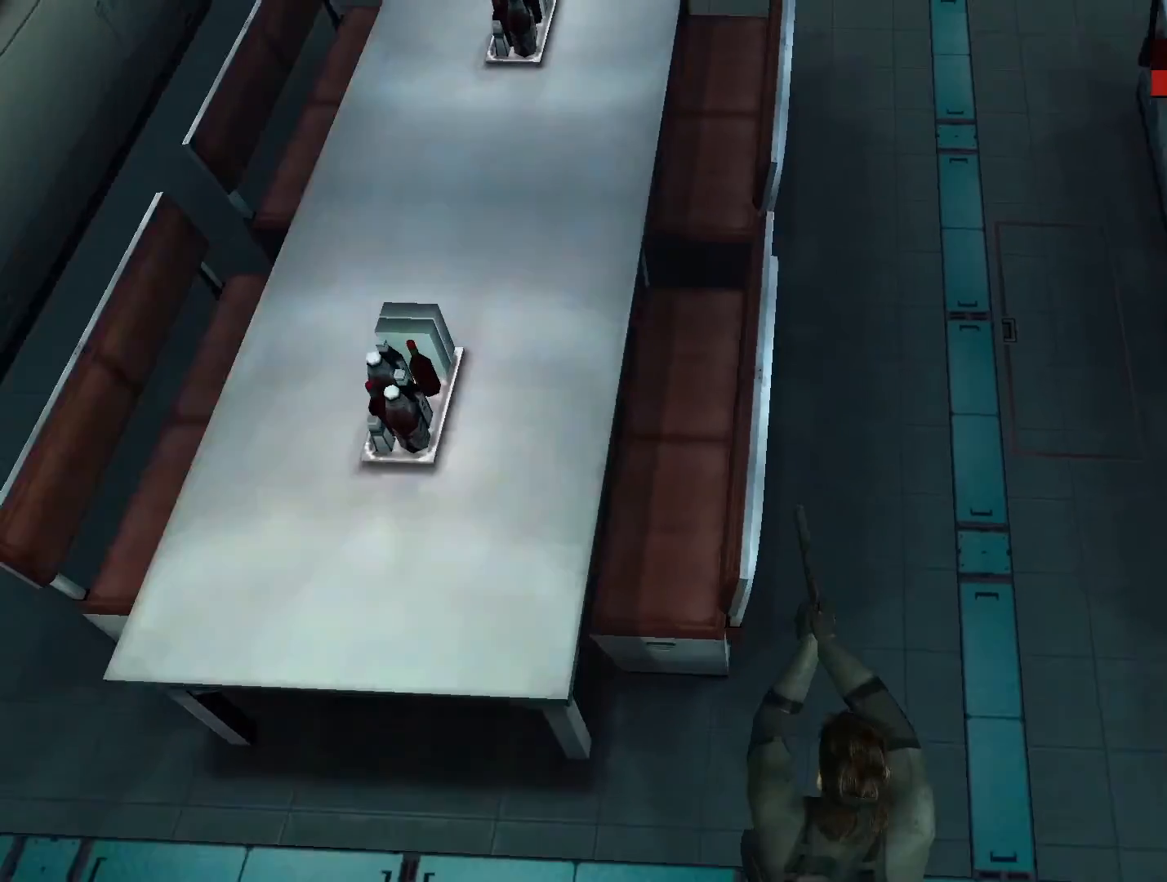
{"buttons": ["L2"], "left_stick": "center", "right_stick": "center", "events": [[133, "left_stick", "right"], [500, "left_stick", "center"]]}
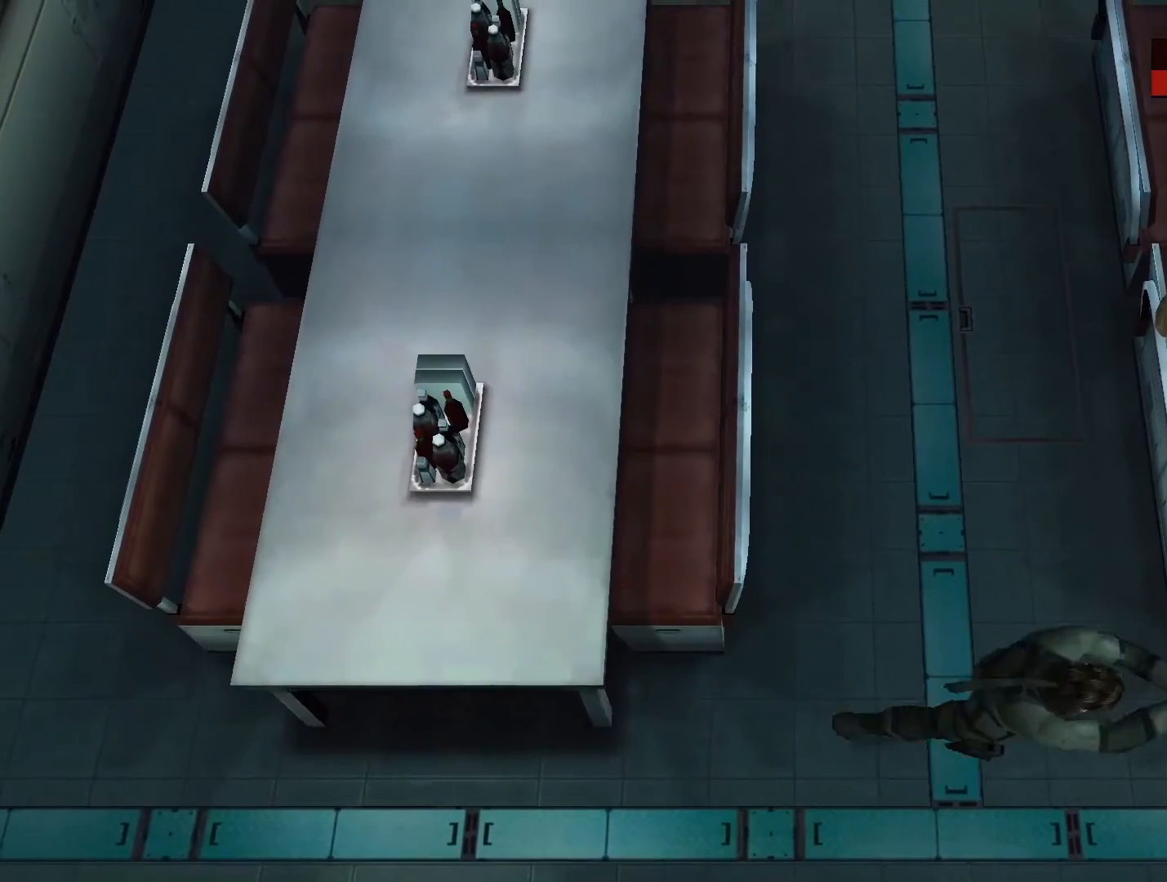
{"buttons": ["L2"], "left_stick": "up", "right_stick": "center"}
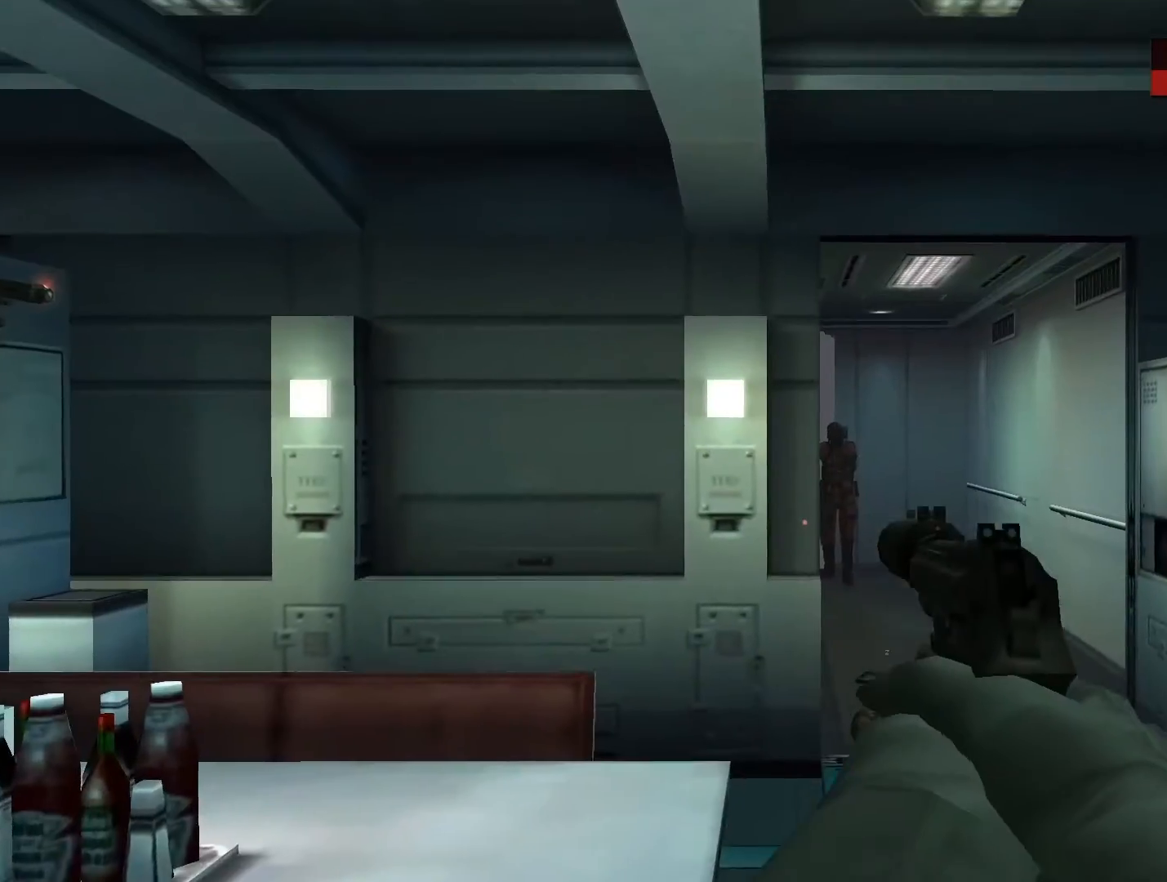
{"buttons": ["L2"], "left_stick": "center", "right_stick": "center"}
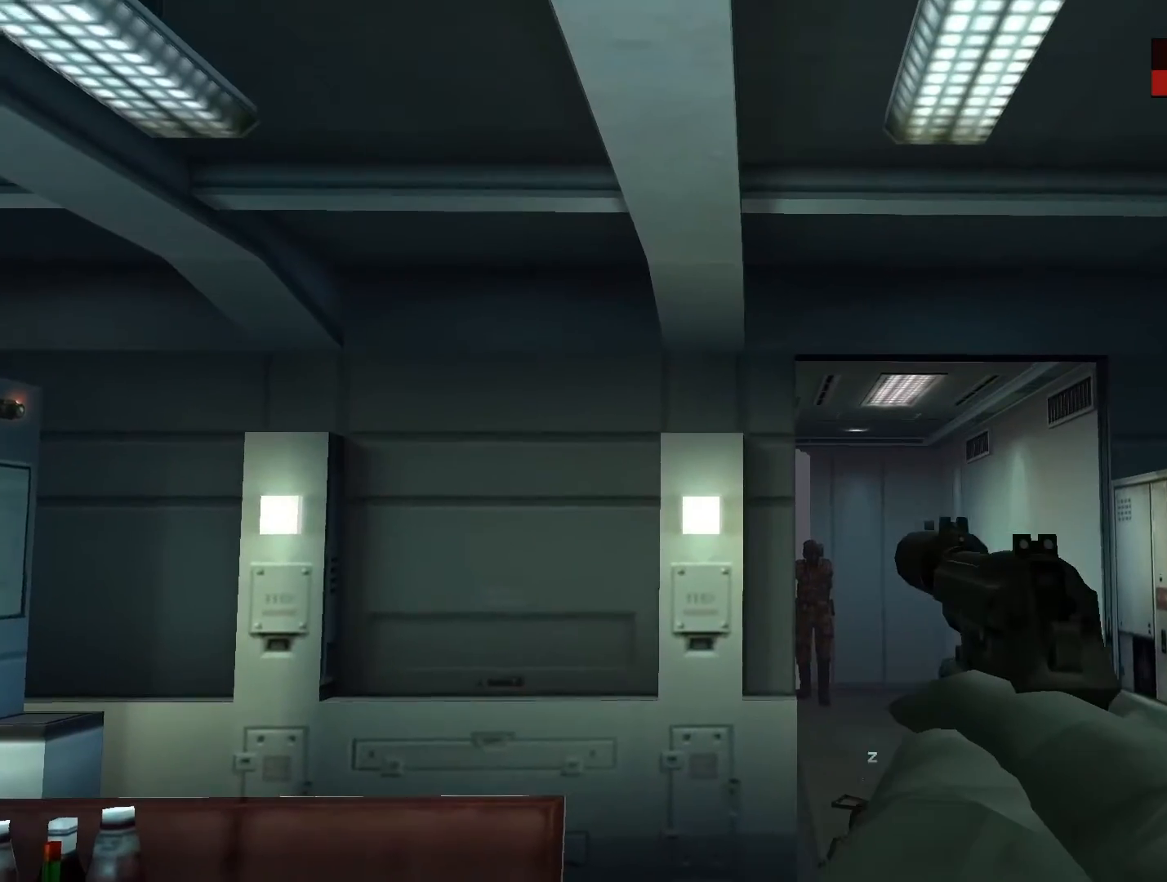
{"buttons": ["L2"], "left_stick": "center", "right_stick": "center", "events": [[200, "left_stick", "left"], [333, "left_stick", "center"]]}
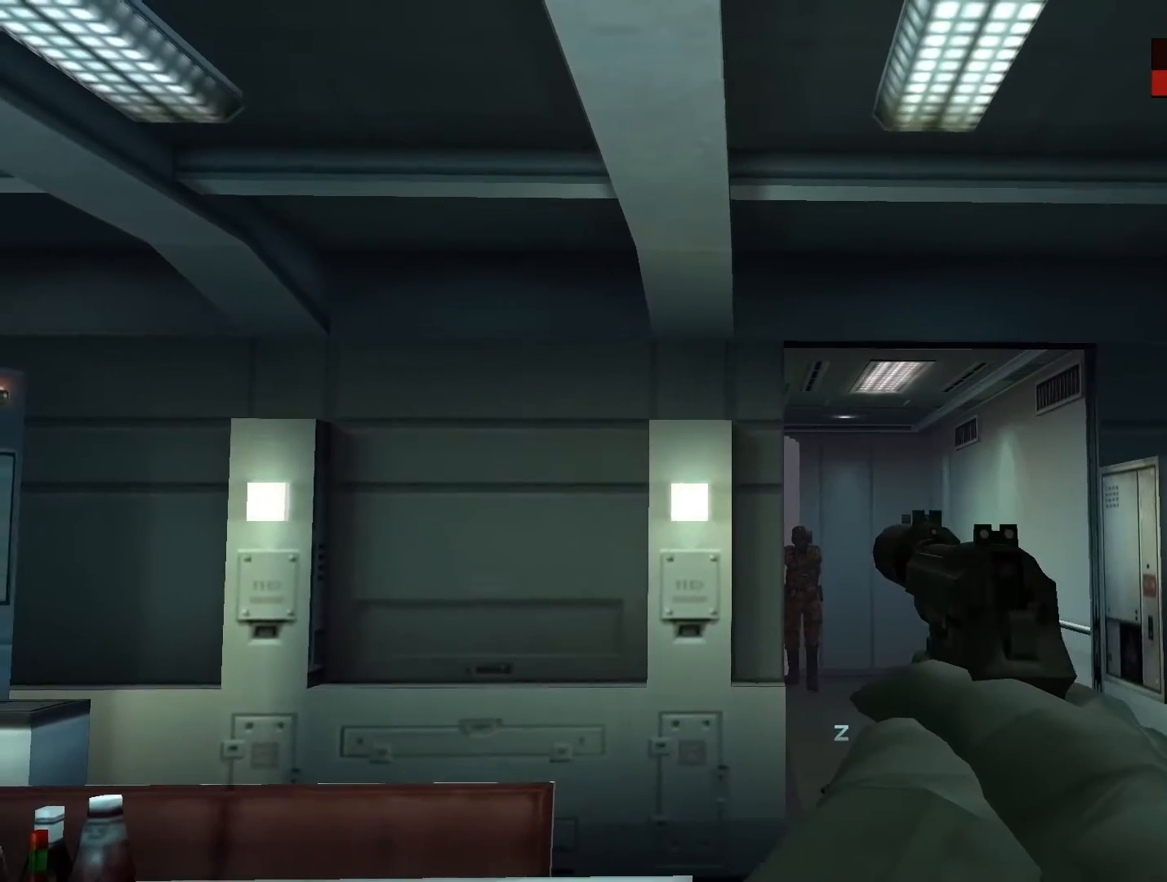
{"buttons": ["L2"], "left_stick": "center", "right_stick": "center", "events": [[33, "left_stick", "right"], [100, "left_stick", "center"], [233, "R2", "down"], [367, "R2", "up"]]}
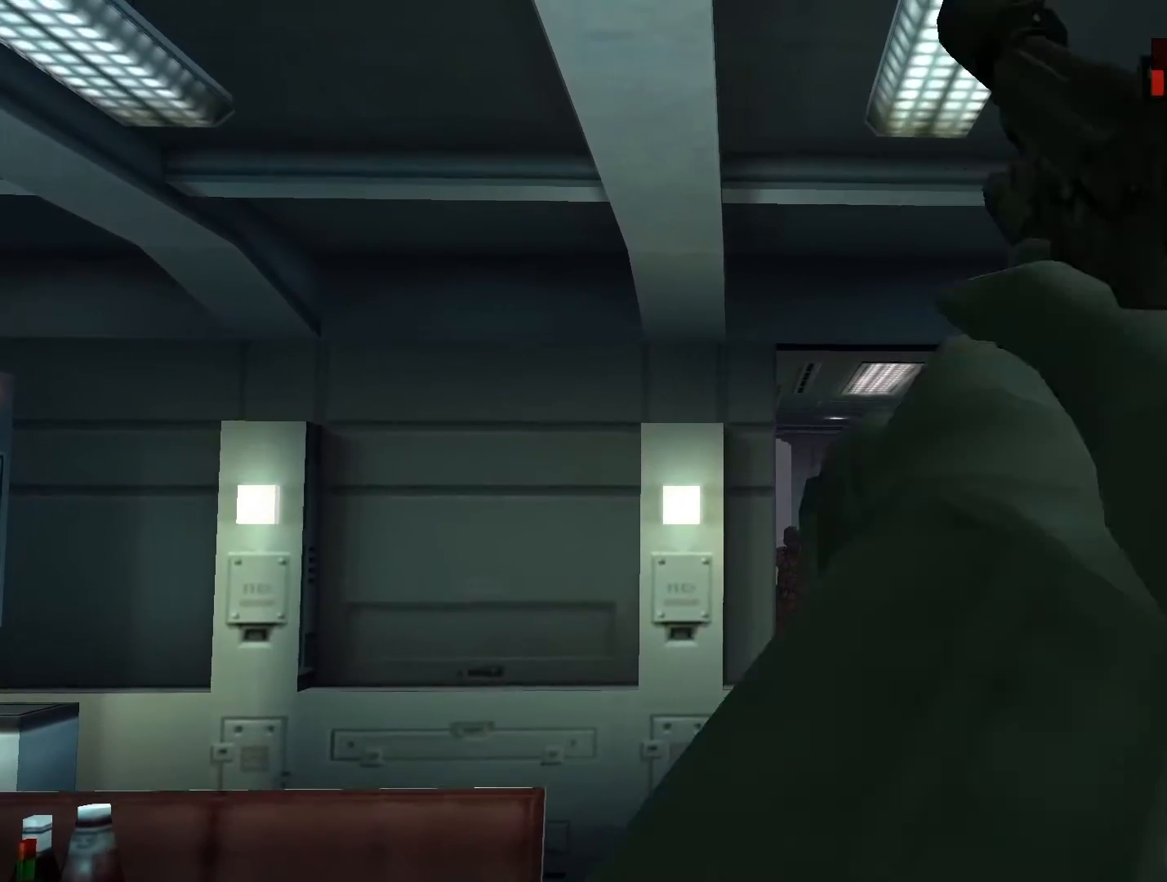
{"buttons": ["L2"], "left_stick": "center", "right_stick": "center", "events": []}
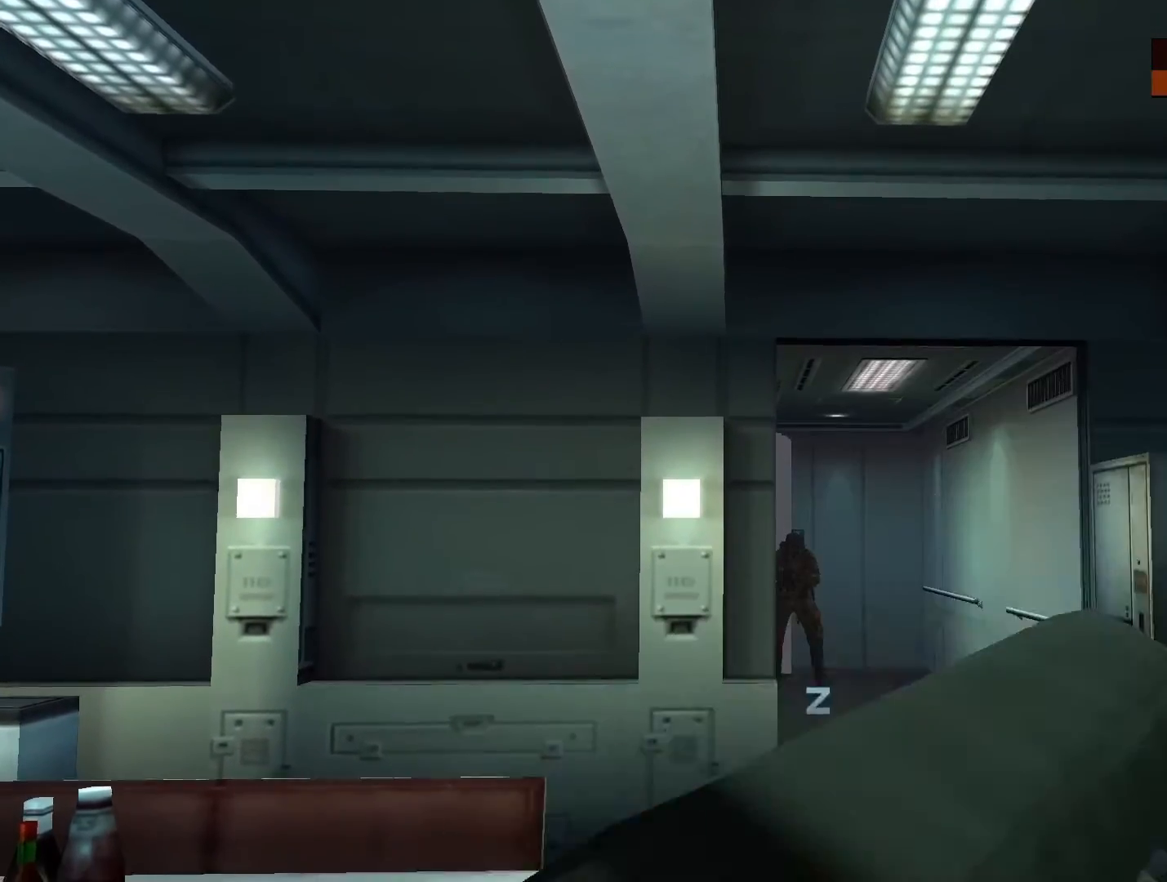
{"buttons": ["L2"], "left_stick": "down", "right_stick": "center", "events": [[467, "left_stick", "down"]]}
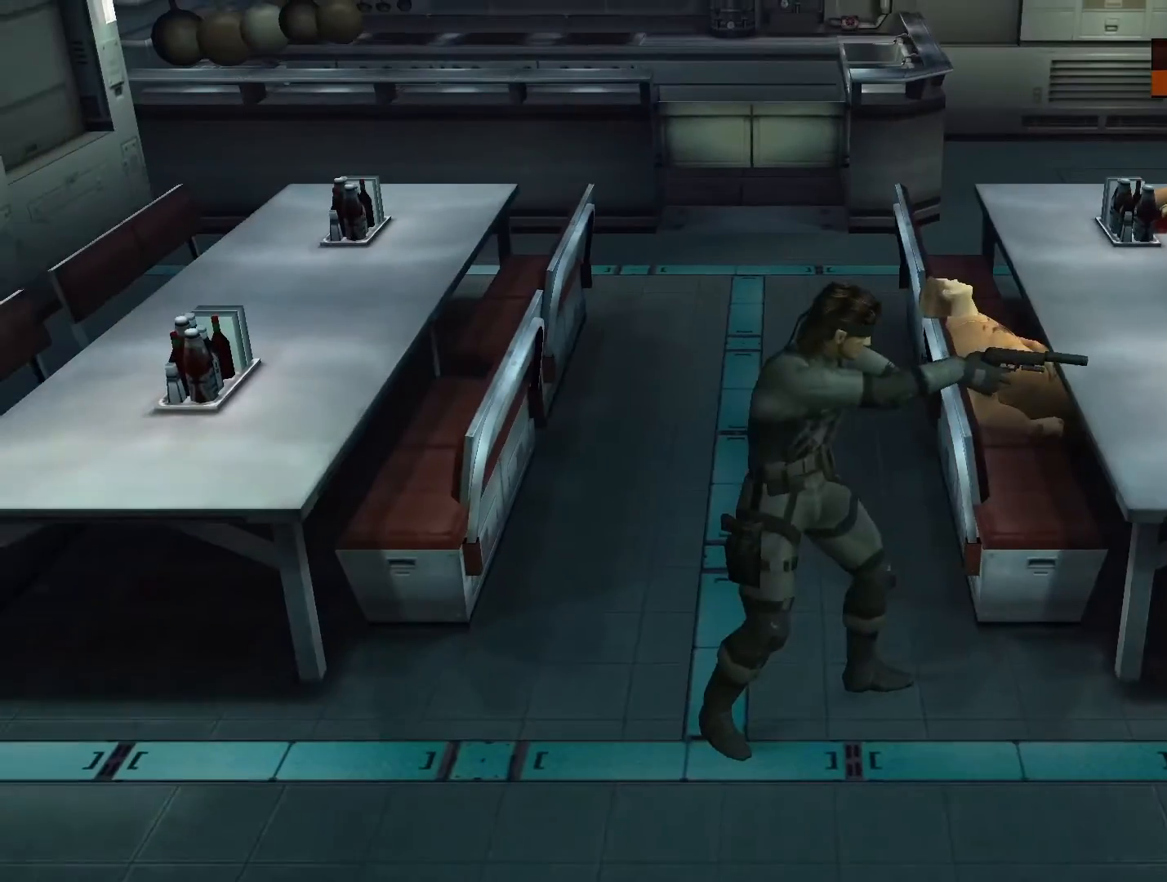
{"buttons": ["L2"], "left_stick": "right", "right_stick": "center", "events": [[300, "left_stick", "down-right"], [467, "left_stick", "right"]]}
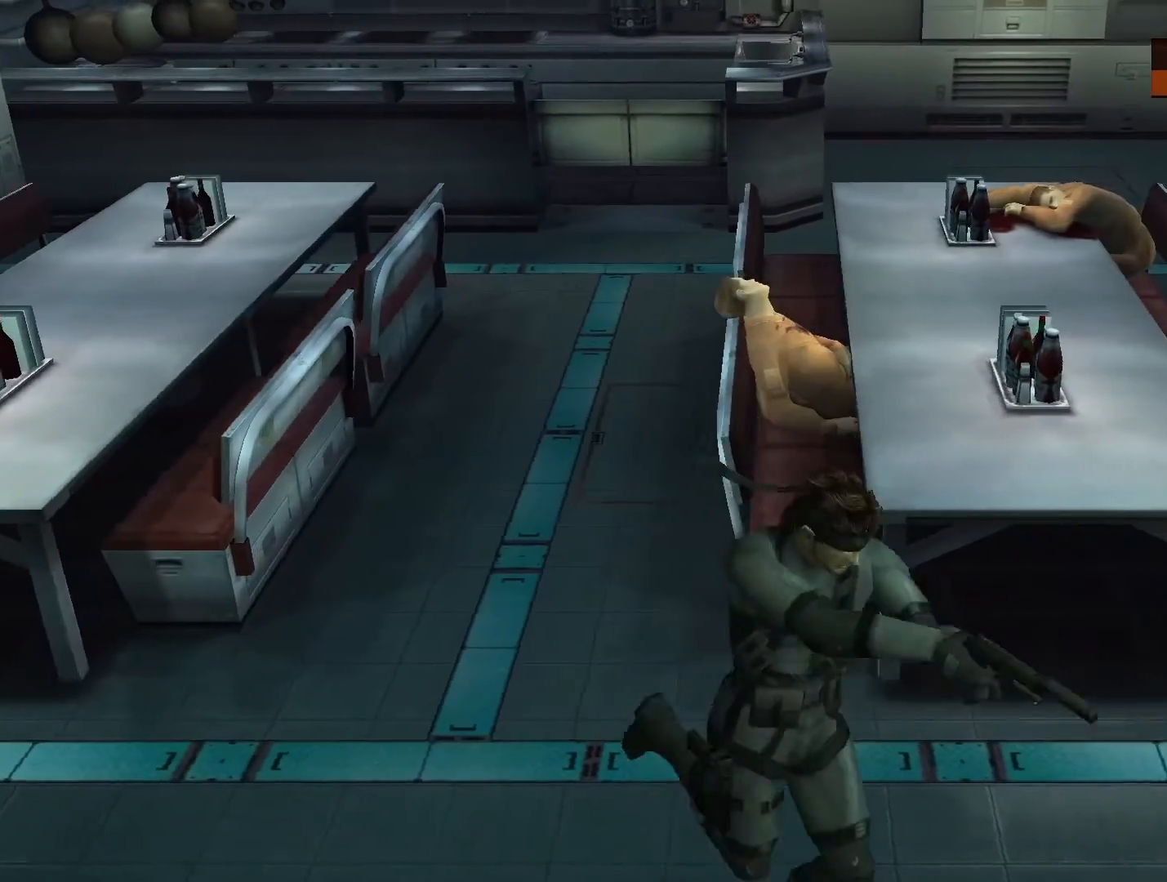
{"buttons": ["L2"], "left_stick": "center", "right_stick": "center", "events": [[467, "left_stick", "center"]]}
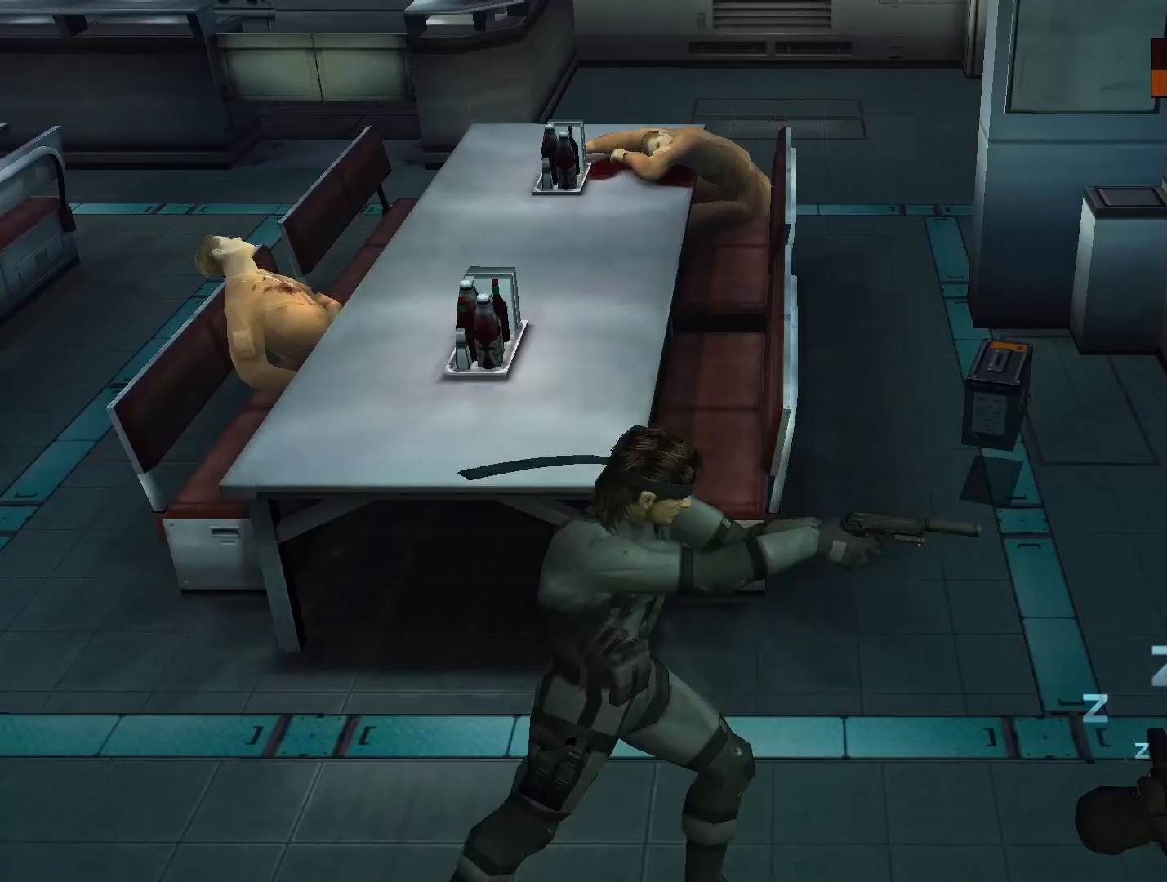
{"buttons": [], "left_stick": "center", "right_stick": "center", "events": [[133, "L2", "up"]]}
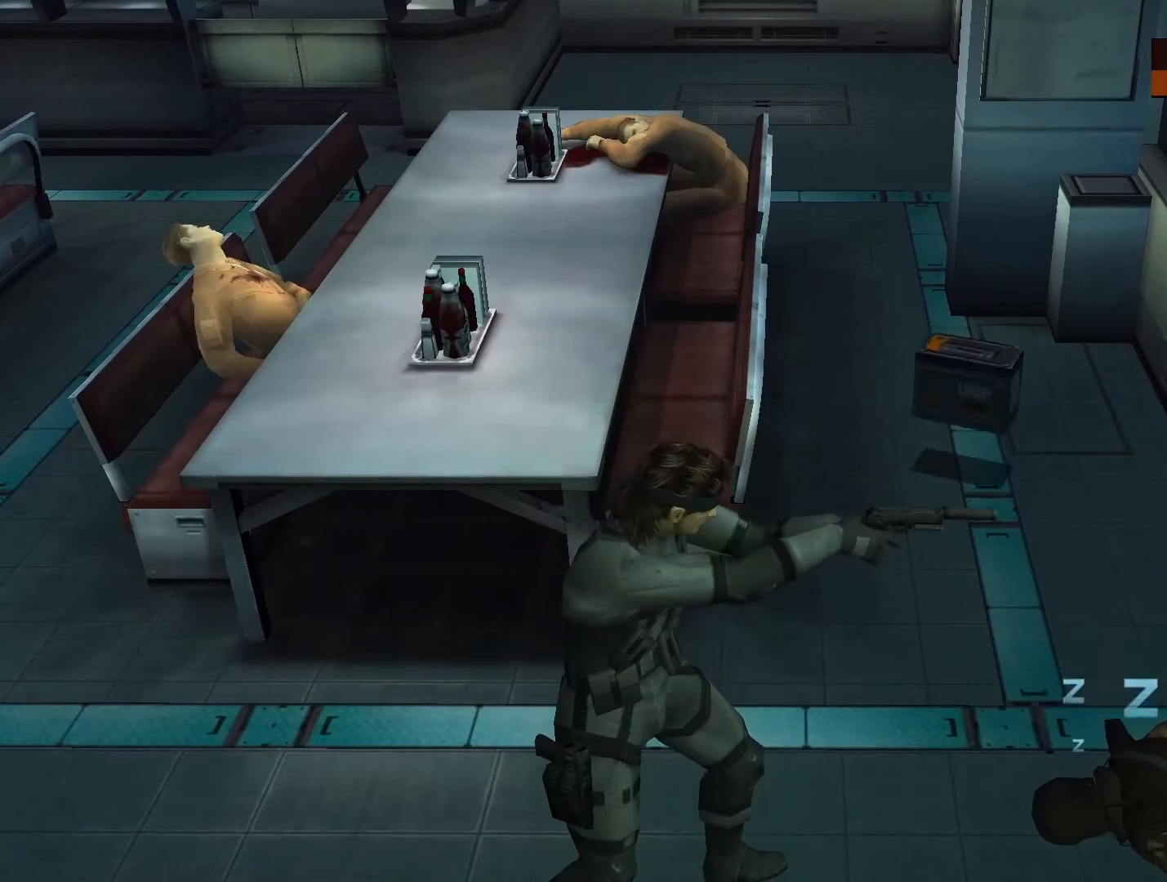
{"buttons": [], "left_stick": "up-right", "right_stick": "center", "events": [[100, "CIRCLE", "down"], [200, "CIRCLE", "up"], [267, "CIRCLE", "down"], [300, "left_stick", "up-right"], [367, "CIRCLE", "up"]]}
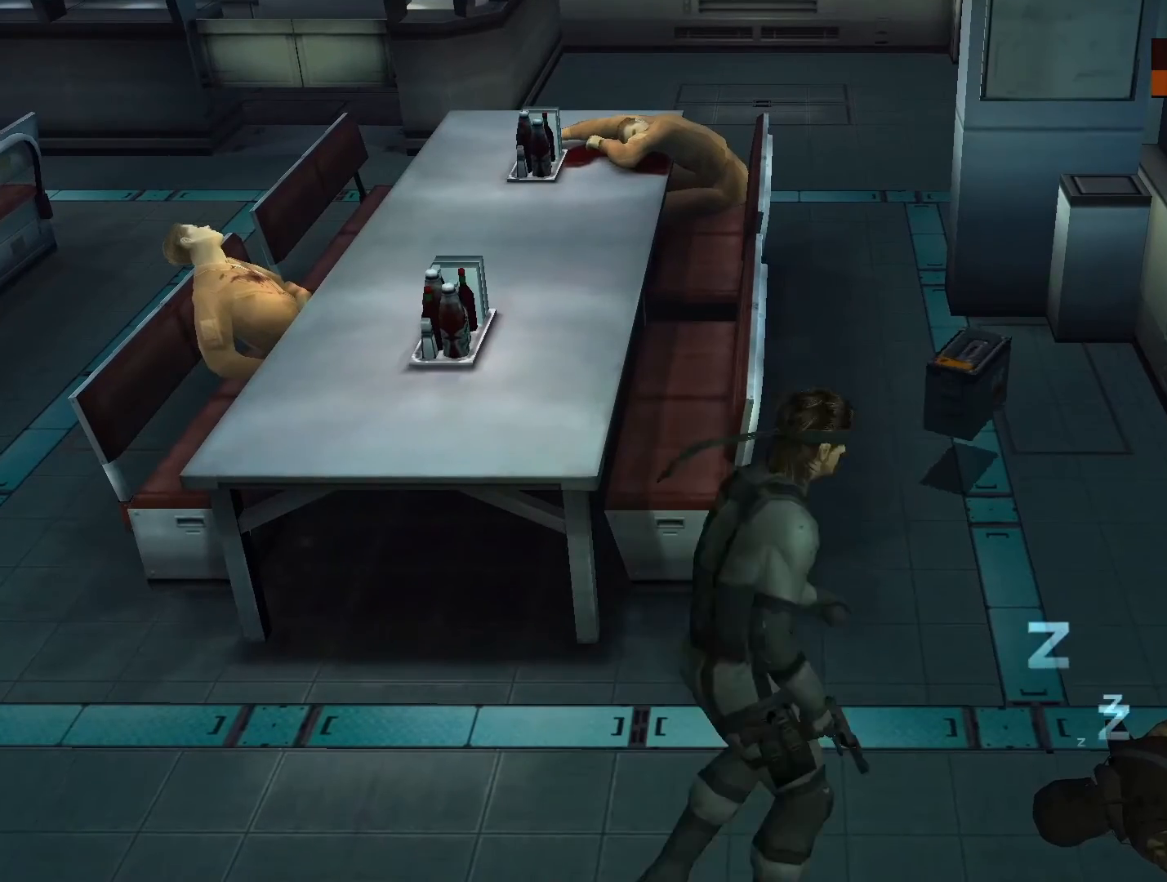
{"buttons": [], "left_stick": "up-left", "right_stick": "center", "events": [[233, "left_stick", "up"], [467, "left_stick", "up-left"]]}
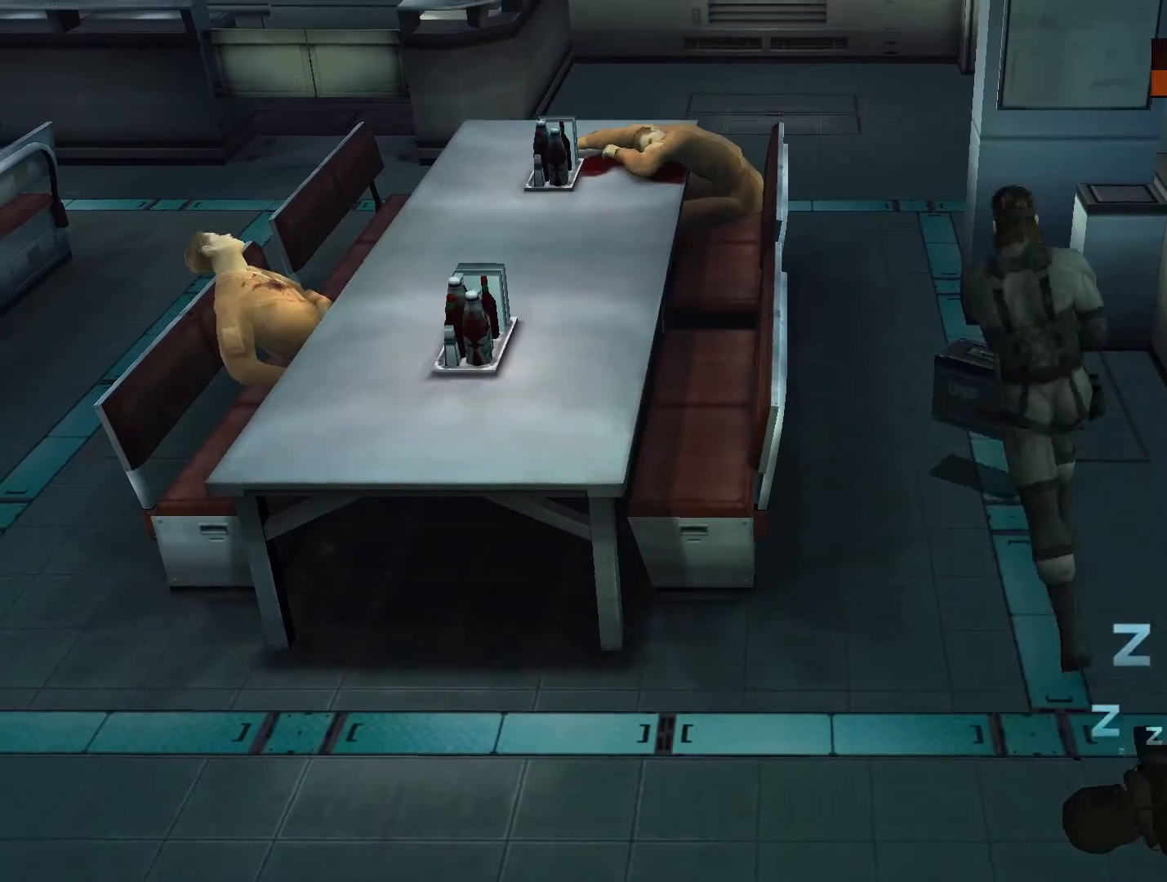
{"buttons": [], "left_stick": "up-left", "right_stick": "center", "events": [[167, "left_stick", "up"], [500, "left_stick", "up-left"]]}
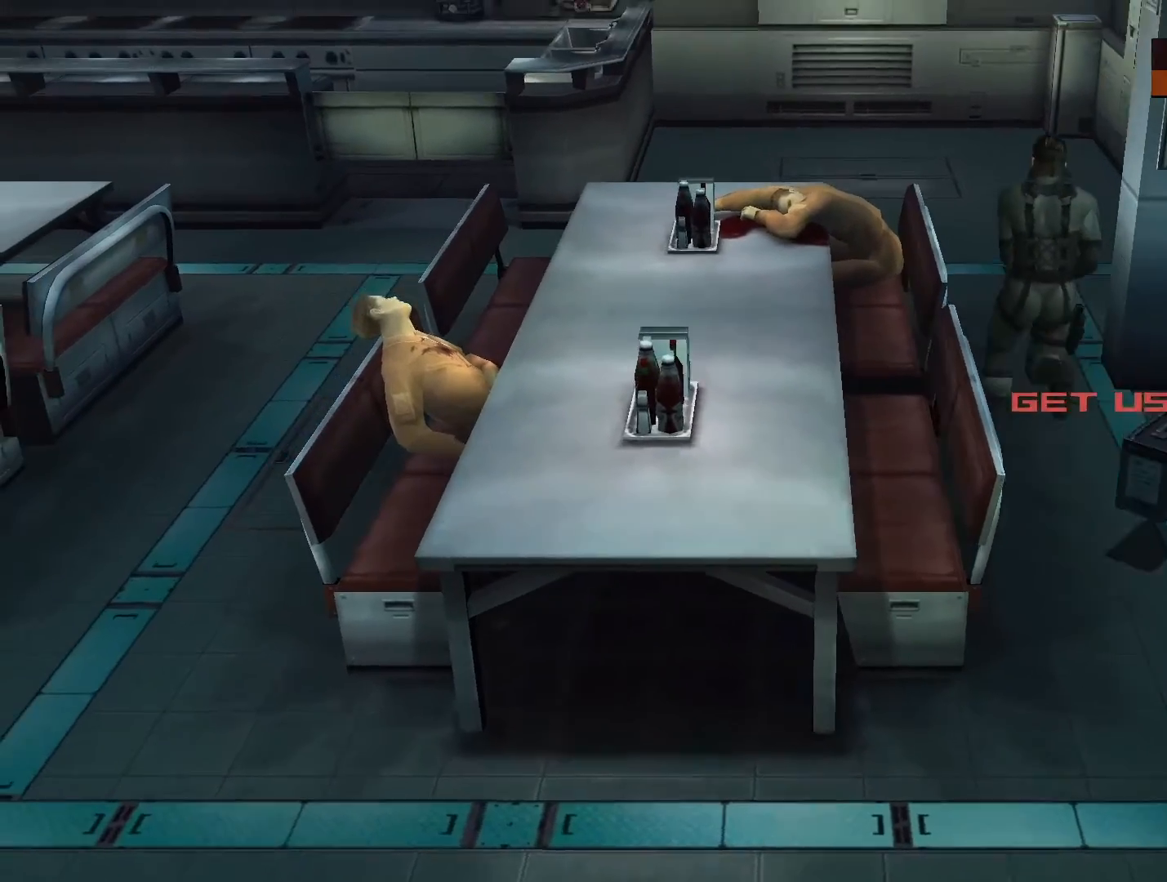
{"buttons": [], "left_stick": "left", "right_stick": "center", "events": [[133, "left_stick", "up"], [500, "left_stick", "left"]]}
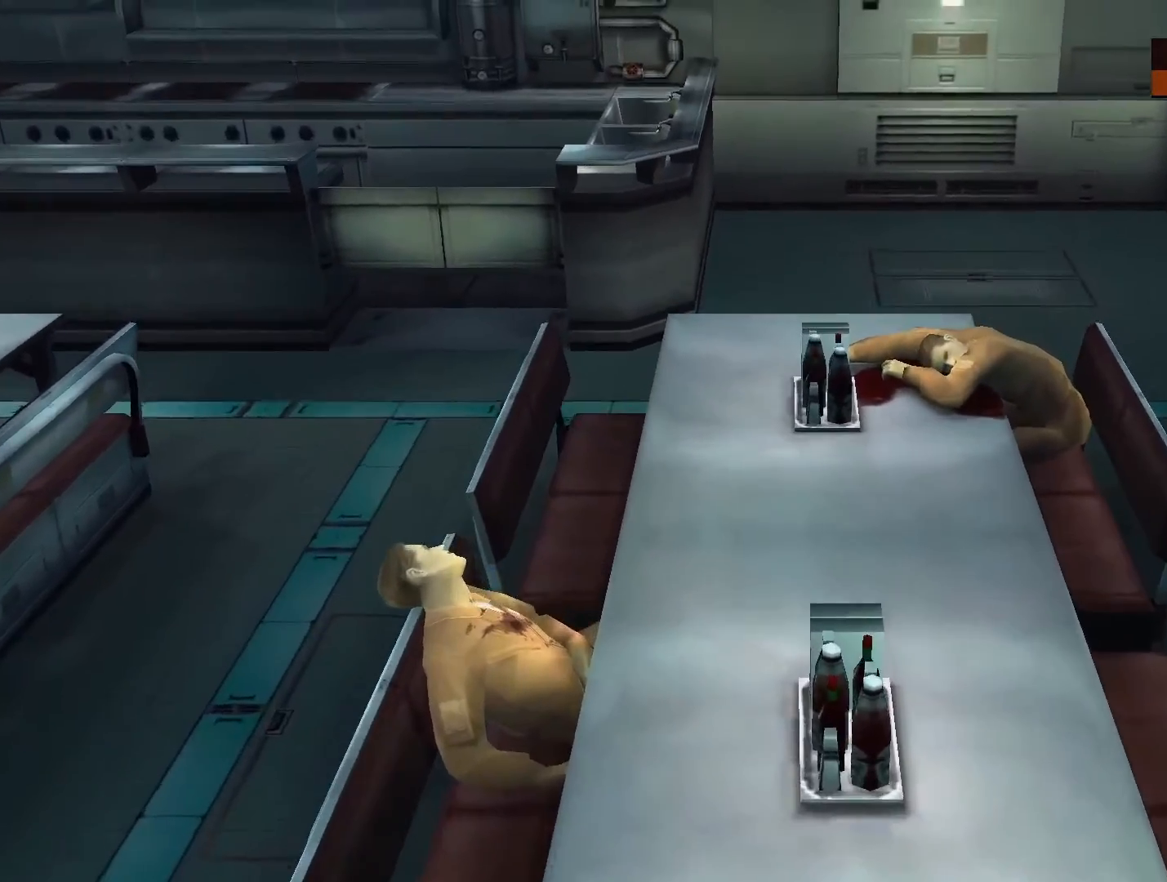
{"buttons": [], "left_stick": "left", "right_stick": "center", "events": []}
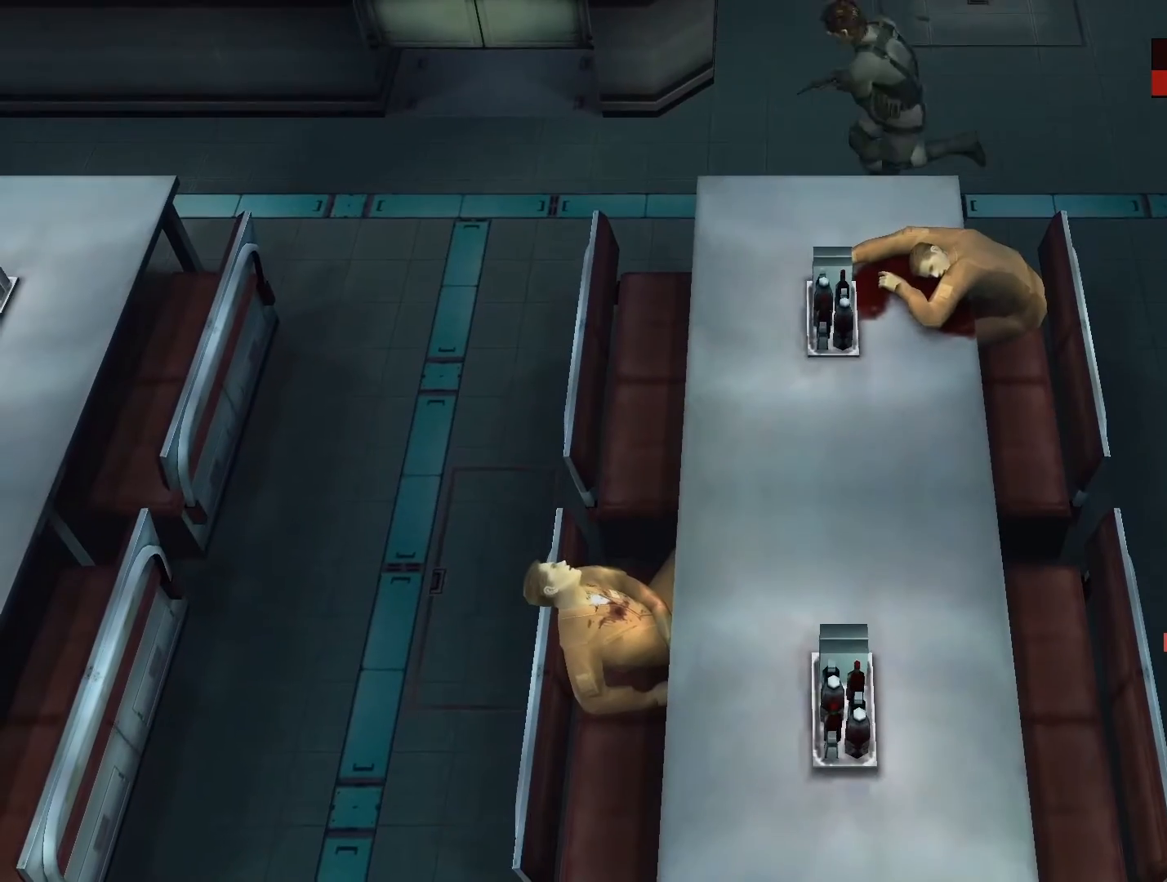
{"buttons": [], "left_stick": "down-right", "right_stick": "center", "events": [[67, "left_stick", "up-right"], [200, "left_stick", "right"], [433, "left_stick", "down-right"]]}
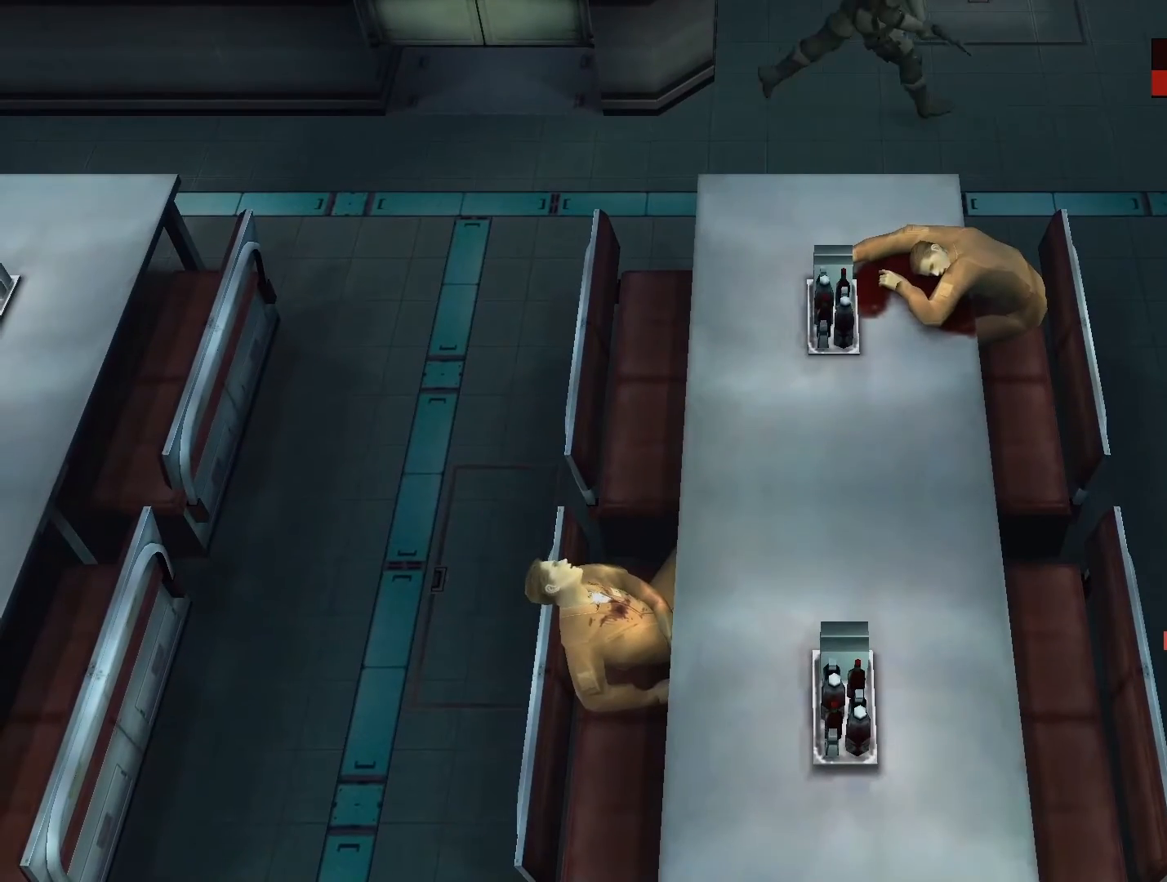
{"buttons": [], "left_stick": "down-right", "right_stick": "center", "events": []}
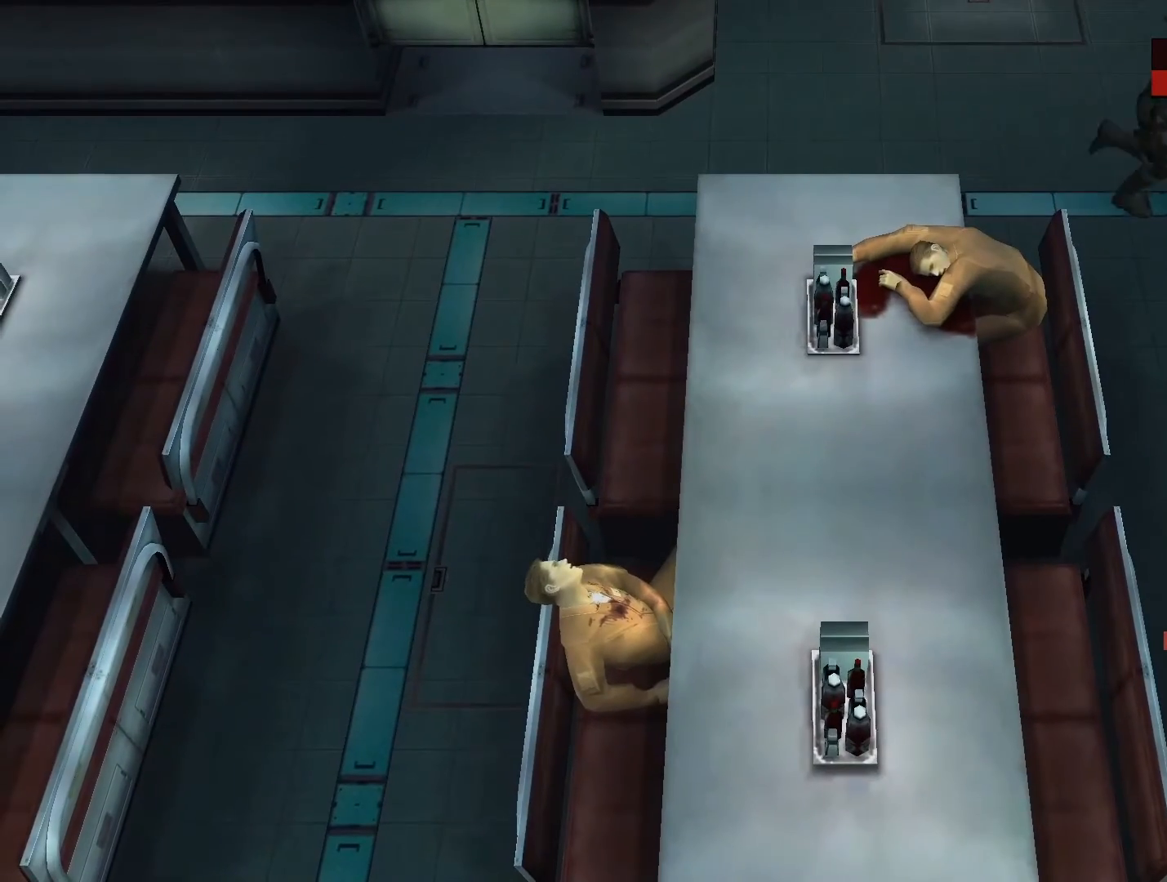
{"buttons": [], "left_stick": "right", "right_stick": "center", "events": [[133, "left_stick", "right"]]}
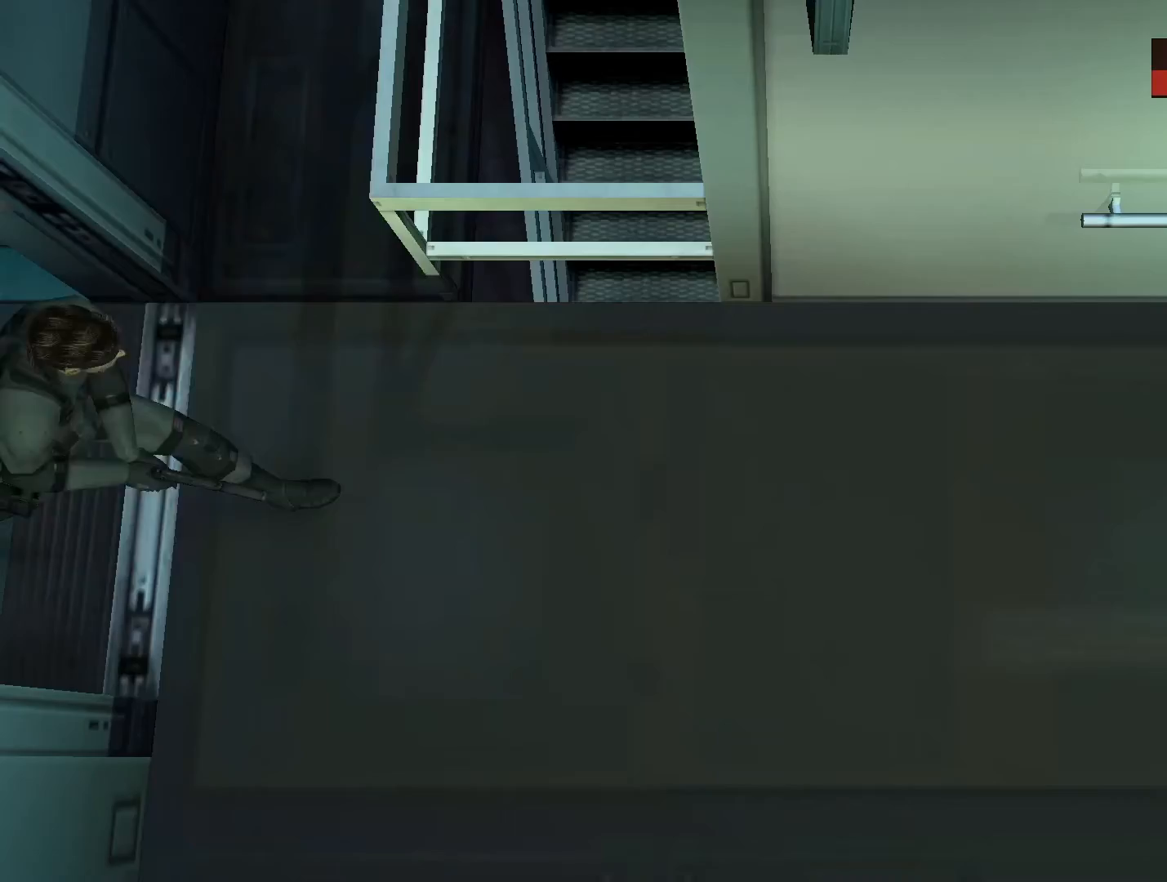
{"buttons": [], "left_stick": "right", "right_stick": "center", "events": []}
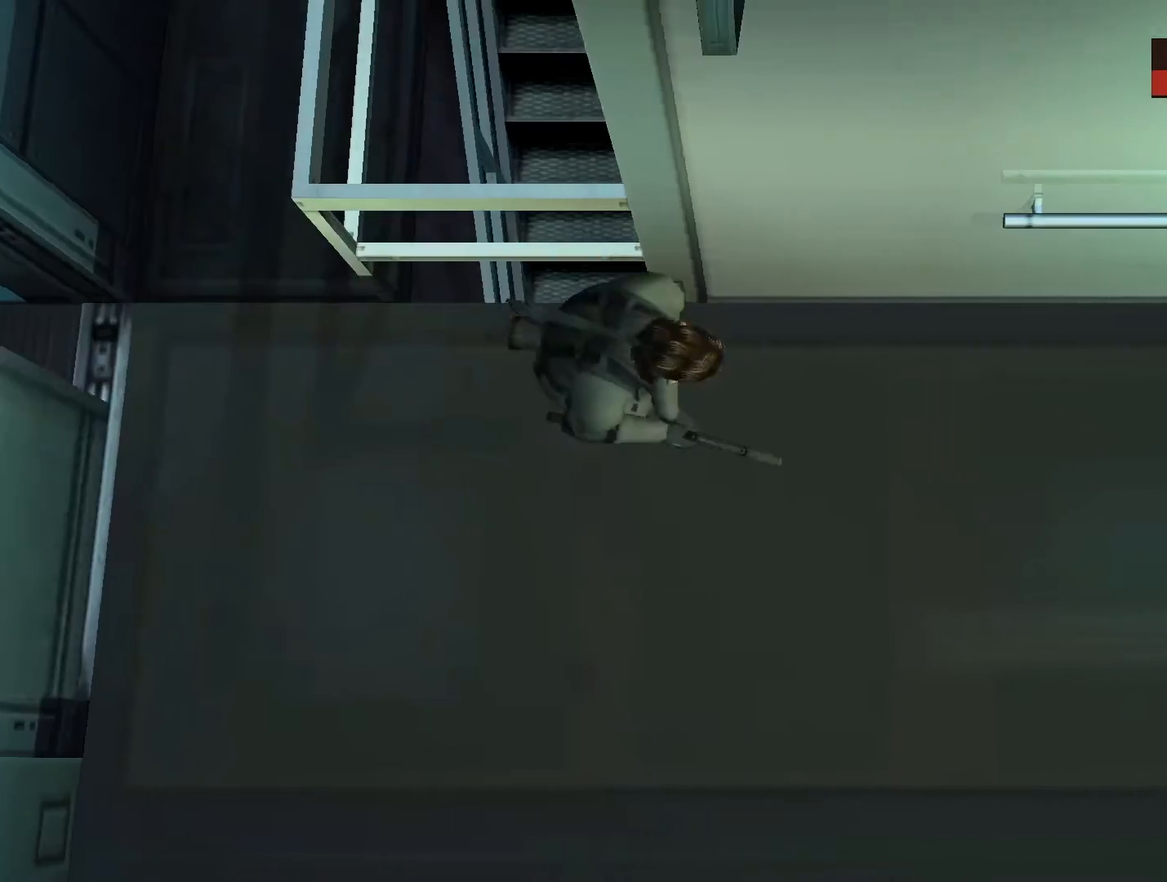
{"buttons": [], "left_stick": "right", "right_stick": "center", "events": []}
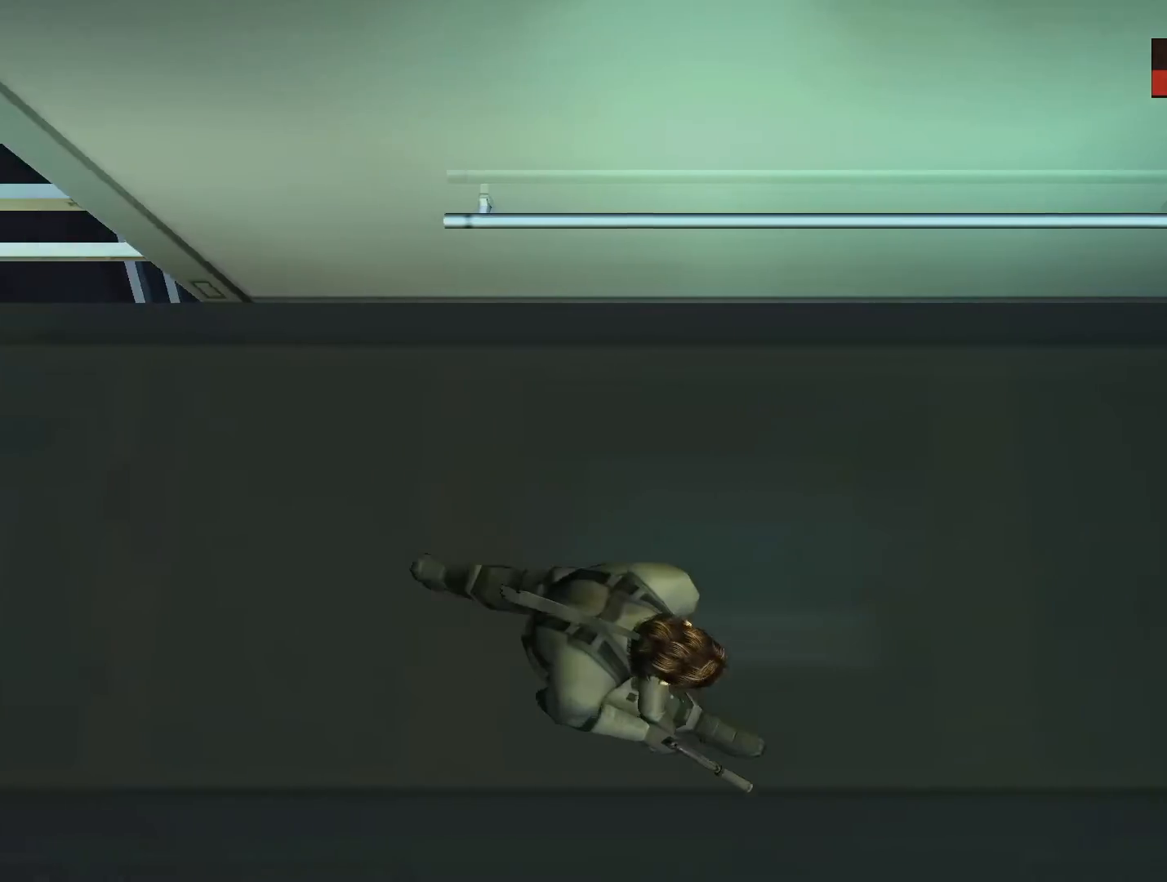
{"buttons": [], "left_stick": "right", "right_stick": "center", "events": []}